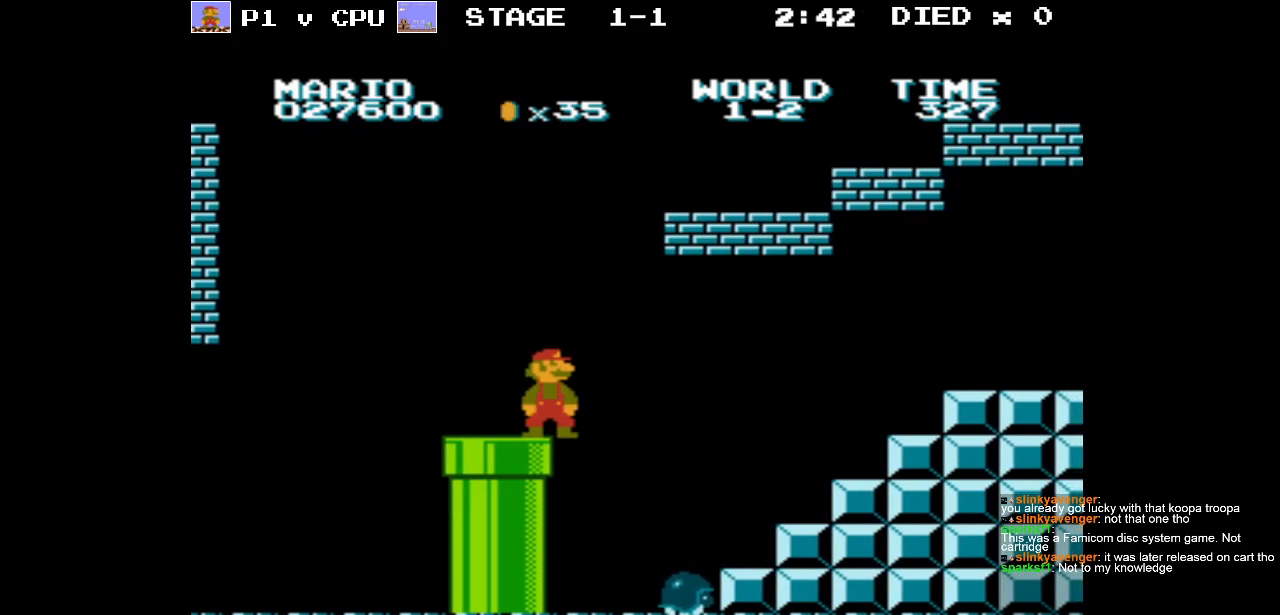
Gameplay with a controller (Nintendo layout); each line is a JSON object with the inputs held at the frame after it. "events" lists button and stick changes between this image and that frame as [ms after this image, input, new state], when the widget could be followed in between. Not read: L3 R3.
{"buttons": ["DPAD_RIGHT"], "events": [[183, "DPAD_RIGHT", "down"], [333, "A", "down"], [500, "A", "up"]]}
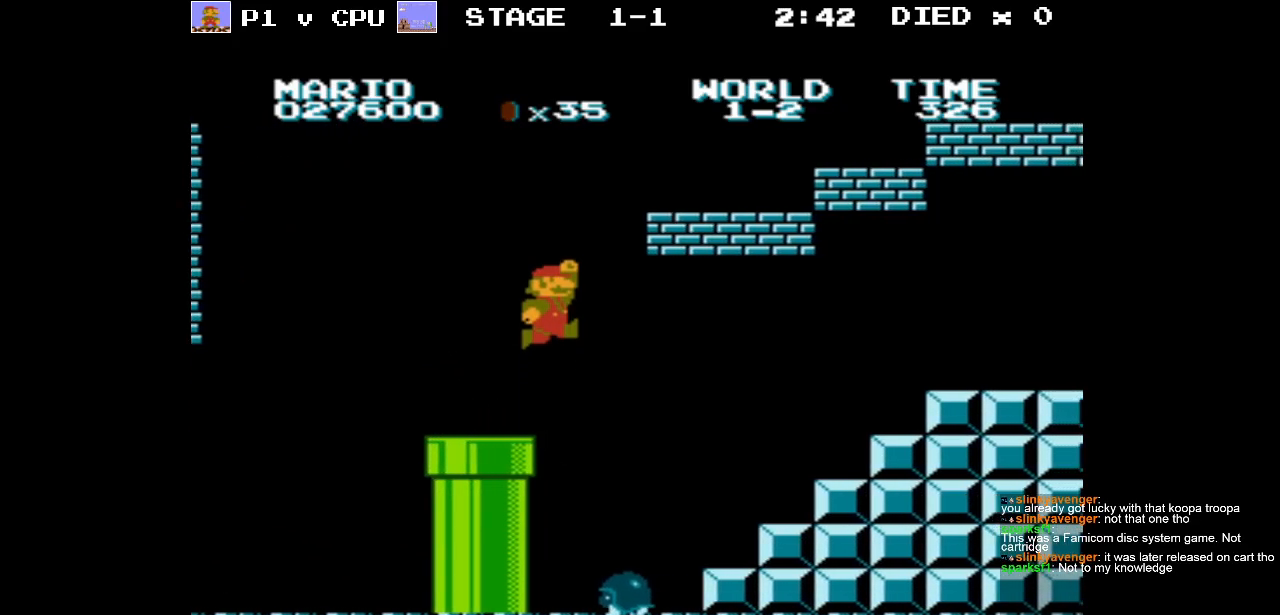
{"buttons": ["B", "DPAD_RIGHT"], "events": [[233, "B", "down"]]}
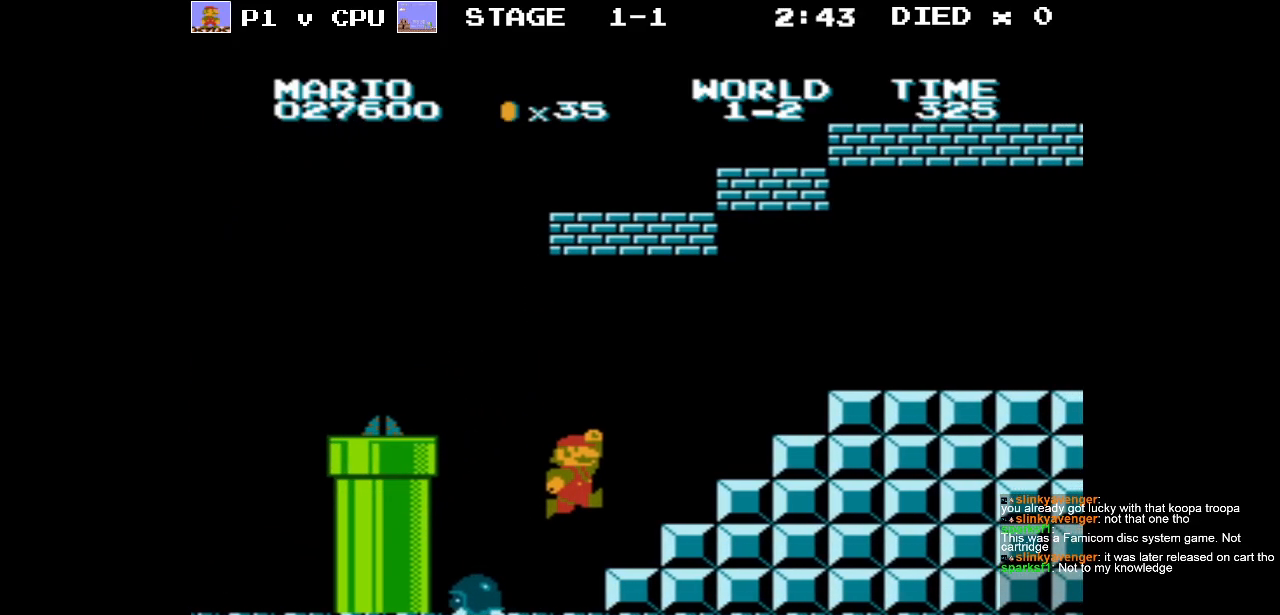
{"buttons": ["DPAD_RIGHT"], "events": [[67, "B", "up"], [183, "A", "down"], [350, "A", "up"]]}
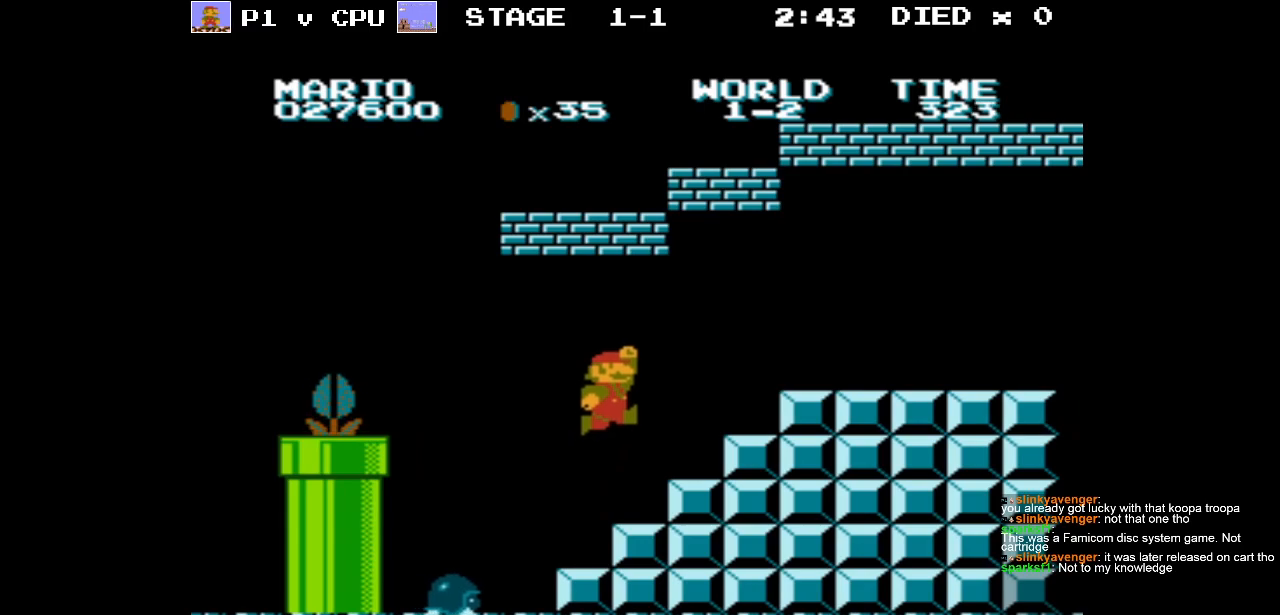
{"buttons": ["A", "DPAD_RIGHT"], "events": [[350, "A", "down"]]}
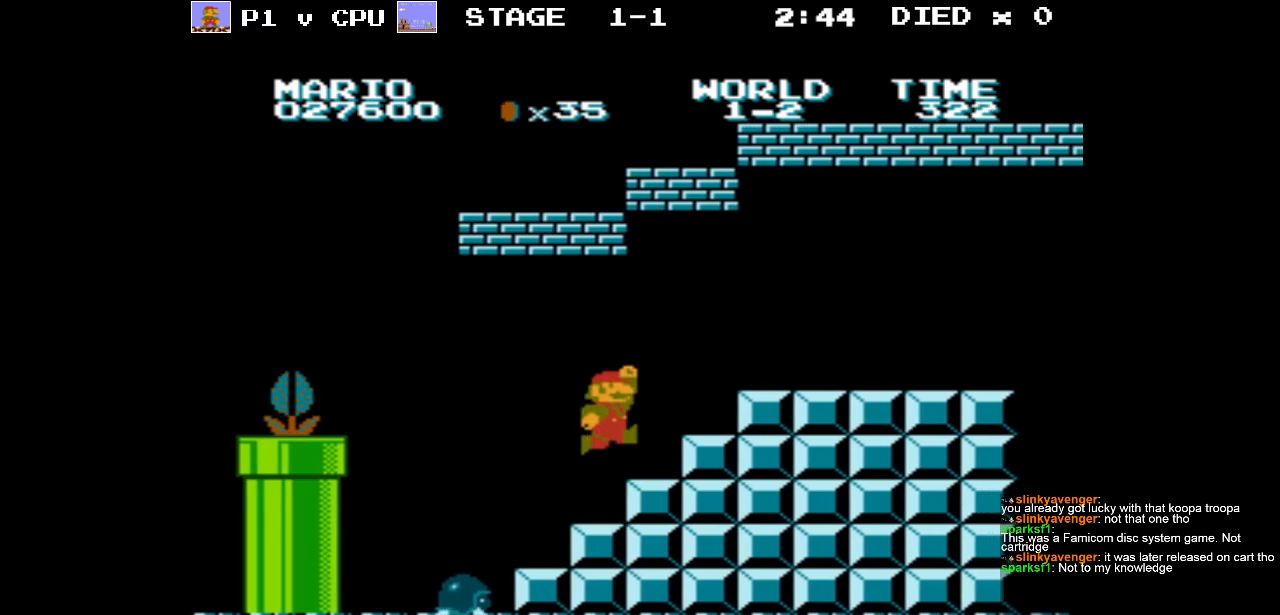
{"buttons": ["A"], "events": [[133, "A", "up"], [400, "DPAD_RIGHT", "up"], [500, "A", "down"]]}
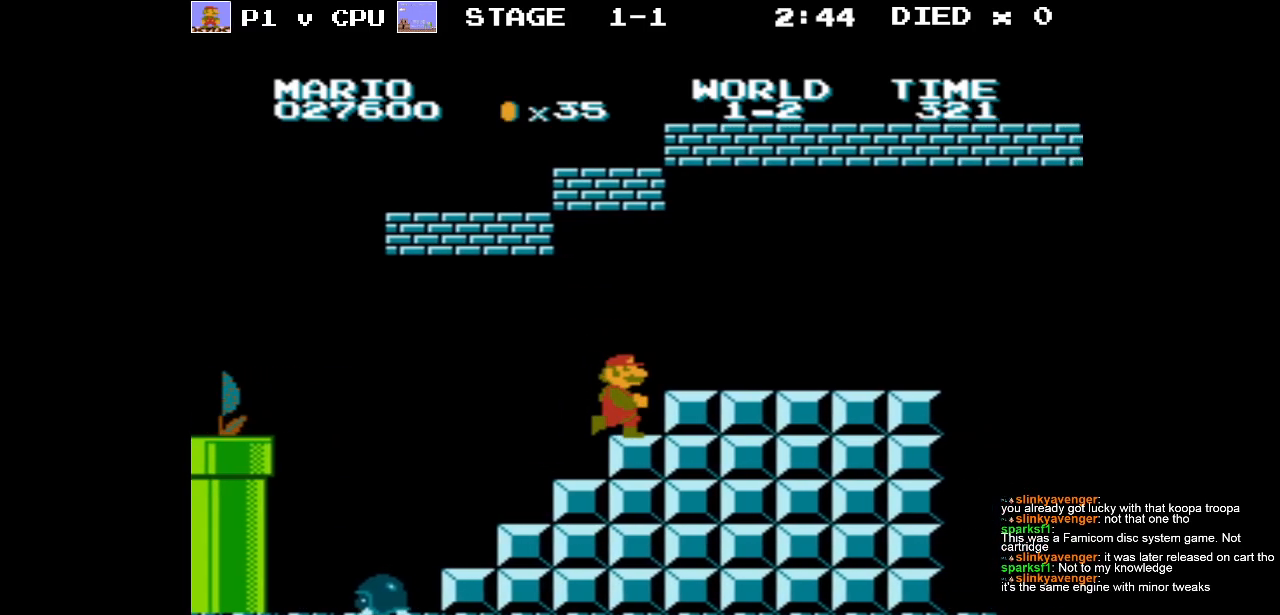
{"buttons": ["A"], "events": []}
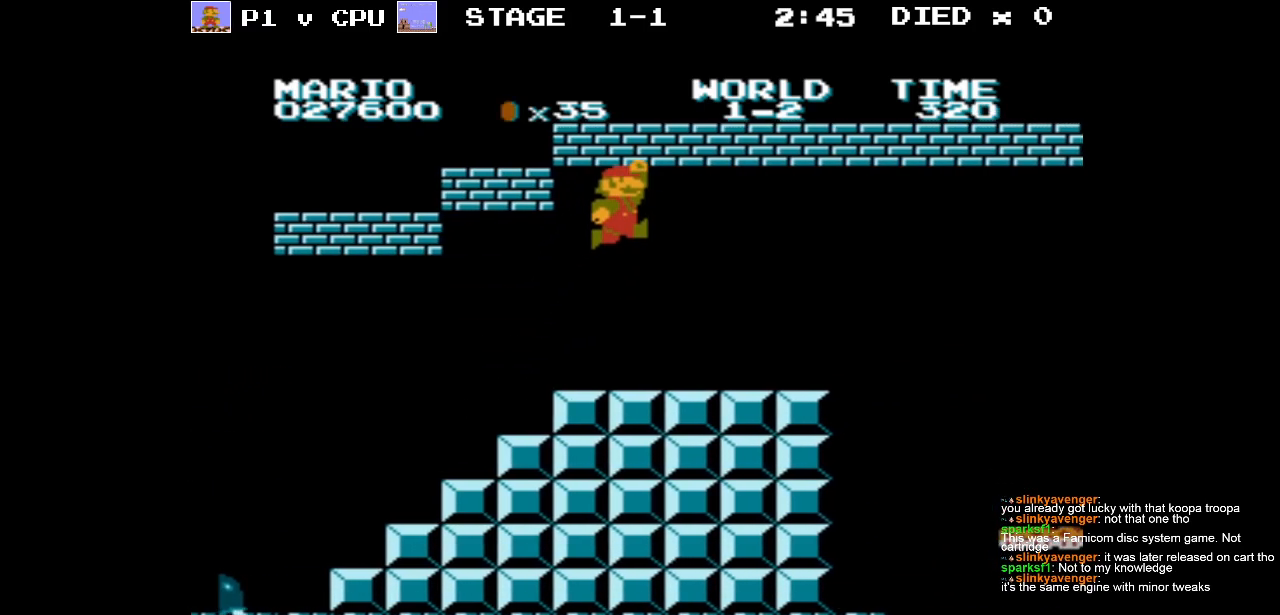
{"buttons": ["DPAD_LEFT"], "events": [[17, "A", "up"], [50, "DPAD_LEFT", "down"]]}
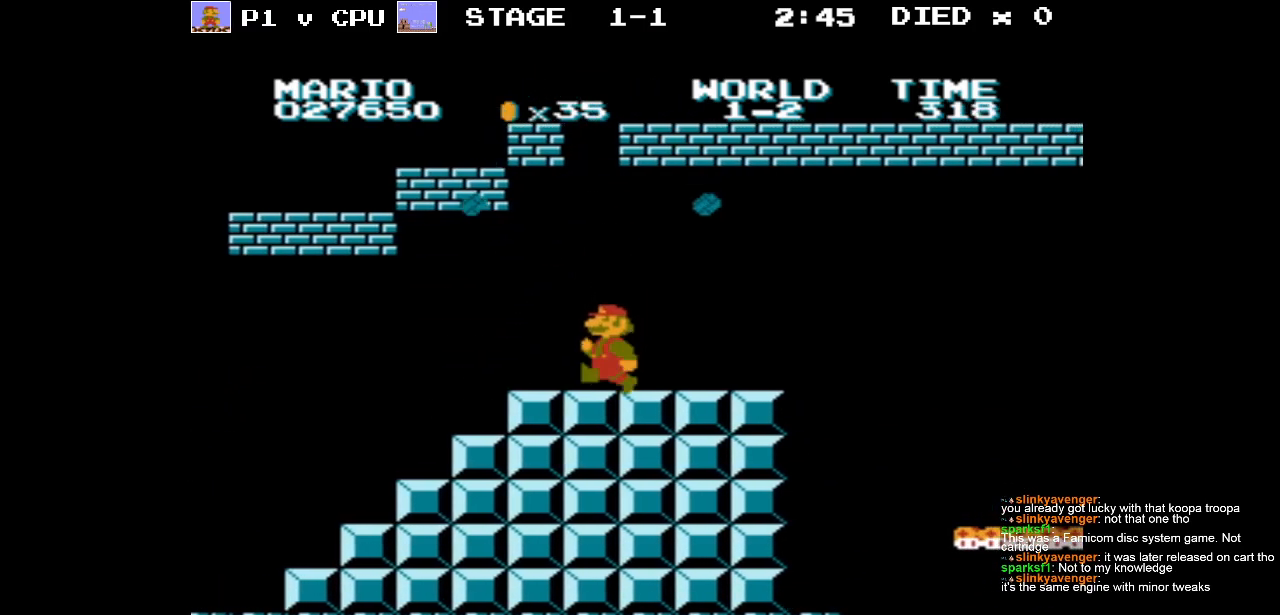
{"buttons": [], "events": [[83, "DPAD_LEFT", "up"]]}
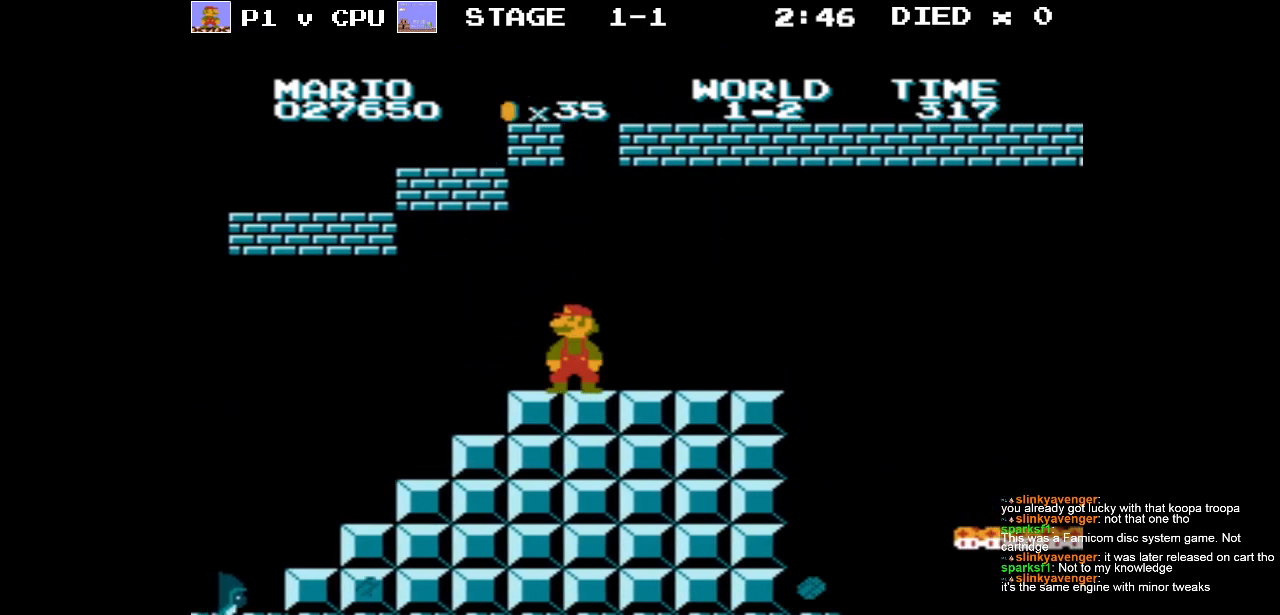
{"buttons": ["B", "DPAD_RIGHT"], "events": [[183, "B", "down"], [183, "DPAD_RIGHT", "down"]]}
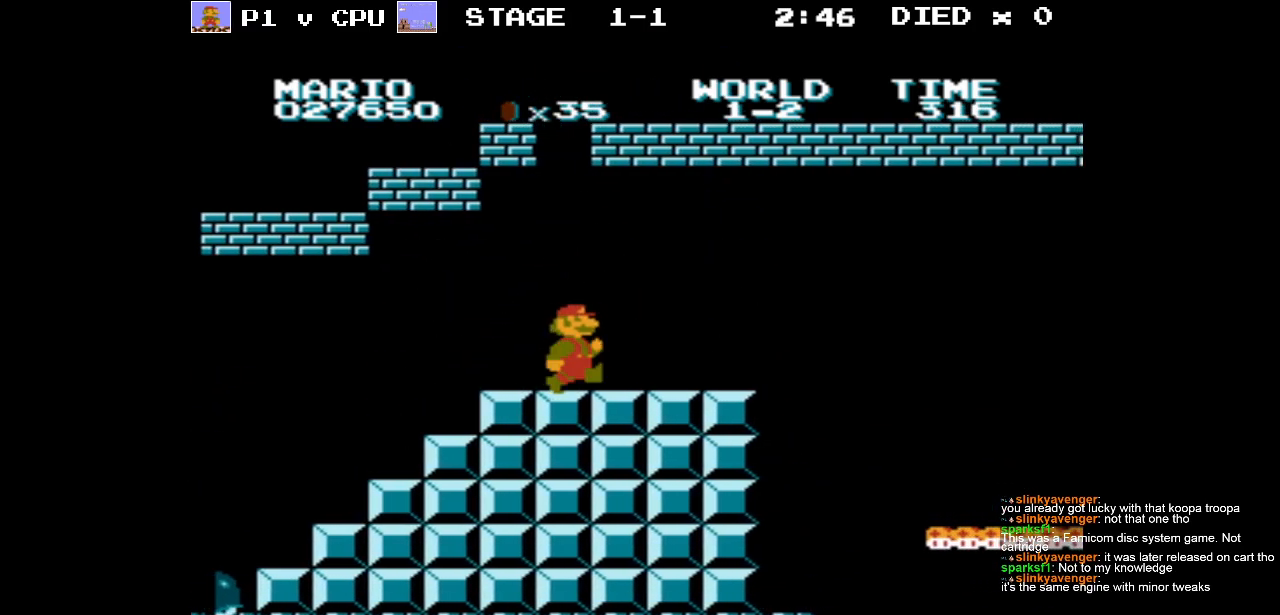
{"buttons": ["B"], "events": [[367, "A", "down"], [433, "DPAD_RIGHT", "up"], [450, "A", "up"]]}
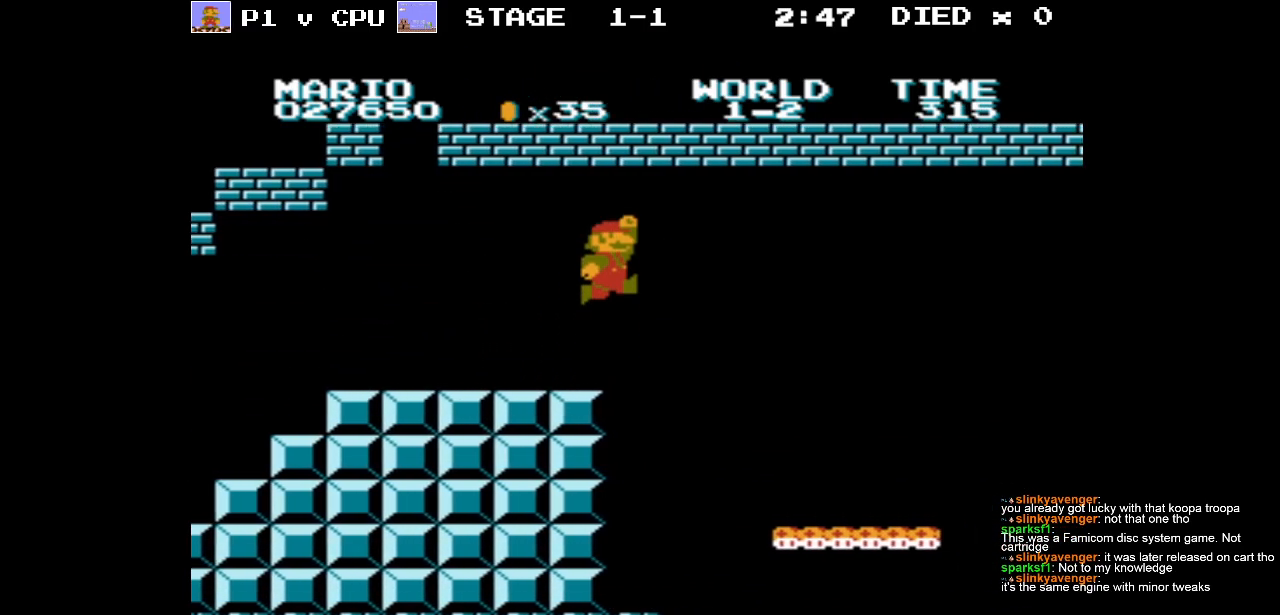
{"buttons": ["B", "DPAD_RIGHT"], "events": [[200, "DPAD_LEFT", "down"], [333, "DPAD_LEFT", "up"], [467, "DPAD_RIGHT", "down"]]}
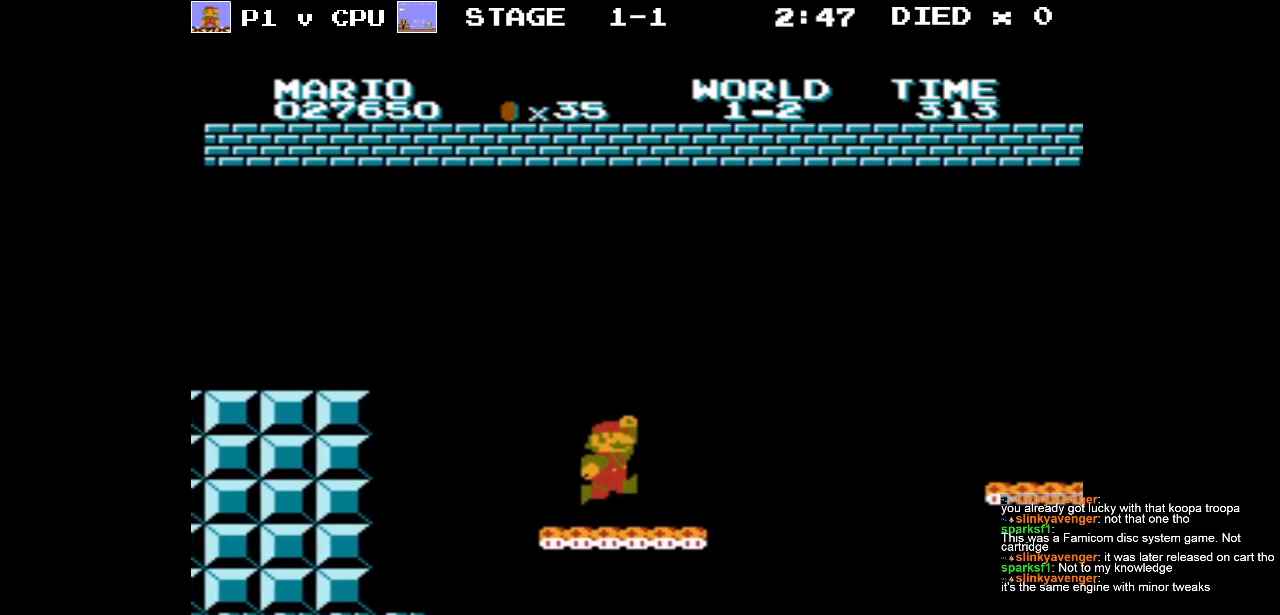
{"buttons": ["B"], "events": [[183, "A", "down"], [300, "DPAD_RIGHT", "up"], [500, "A", "up"]]}
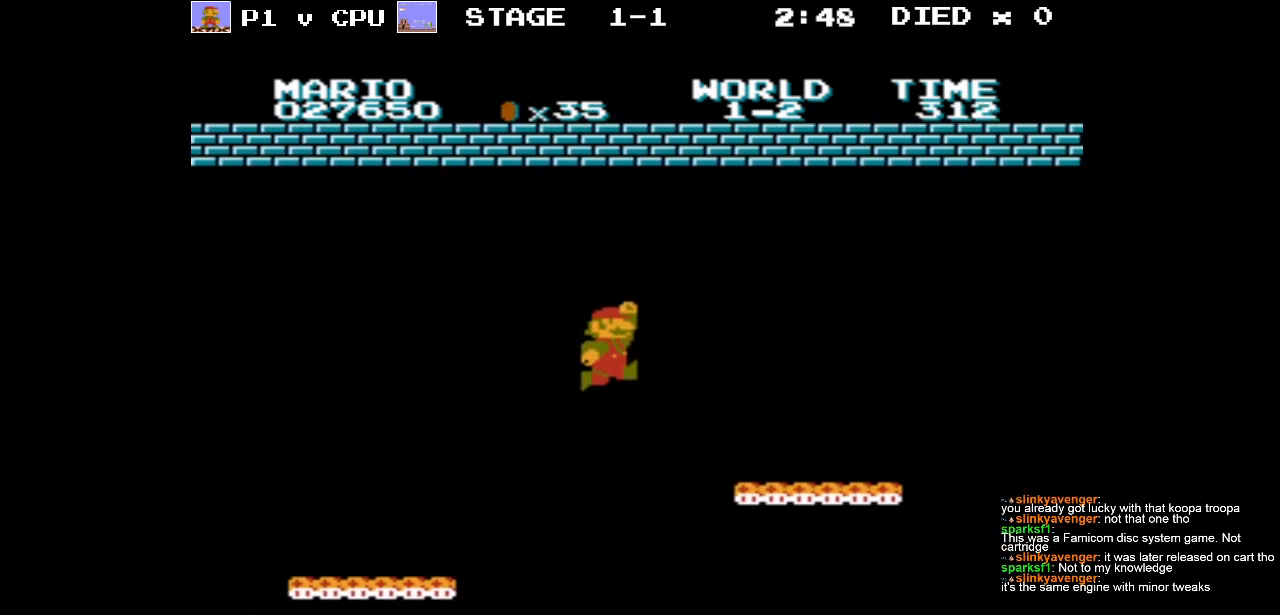
{"buttons": ["B", "DPAD_RIGHT"], "events": [[283, "DPAD_RIGHT", "down"]]}
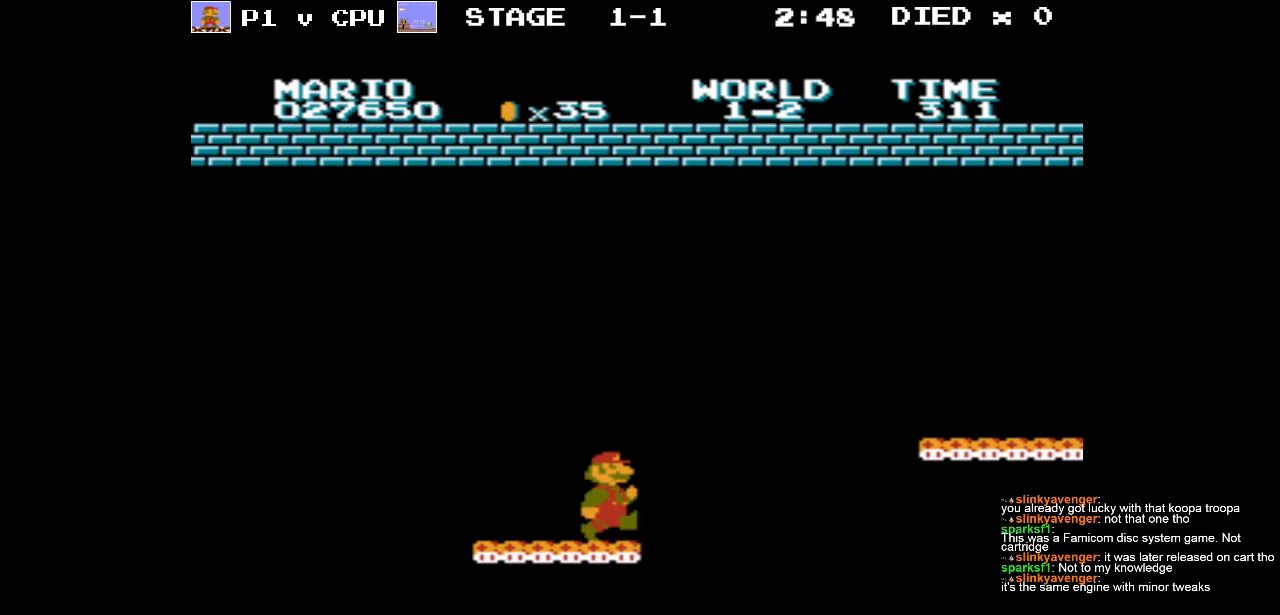
{"buttons": ["B"], "events": [[17, "A", "down"], [67, "DPAD_RIGHT", "up"], [400, "A", "up"]]}
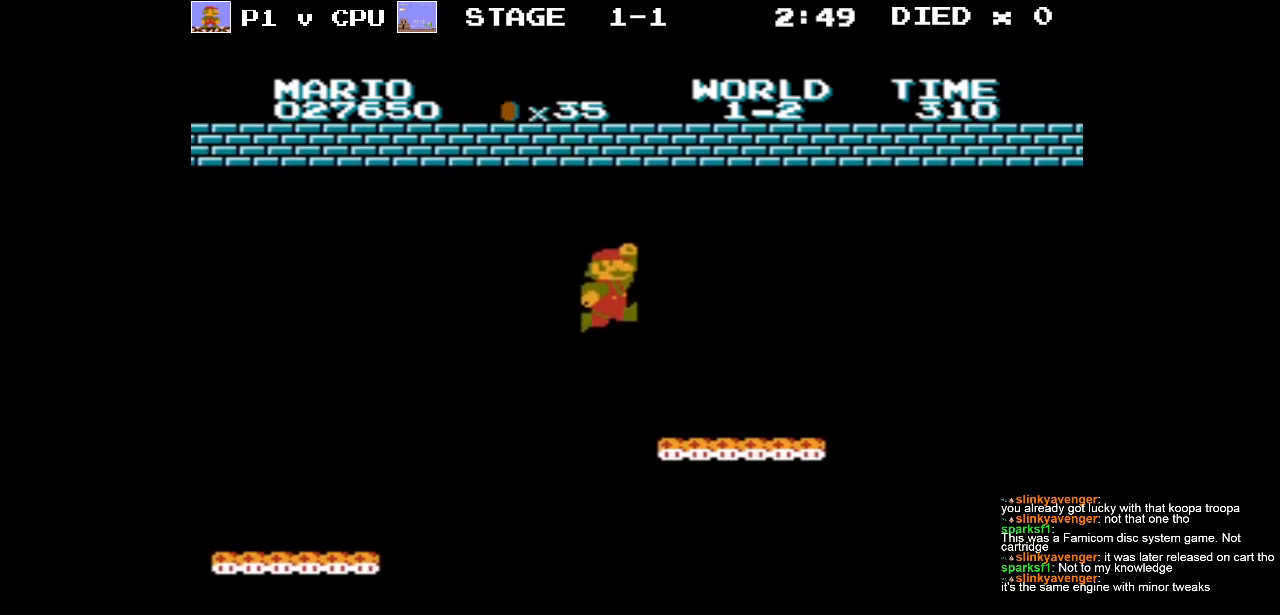
{"buttons": ["A", "B"], "events": [[150, "DPAD_RIGHT", "down"], [350, "A", "down"], [467, "DPAD_RIGHT", "up"]]}
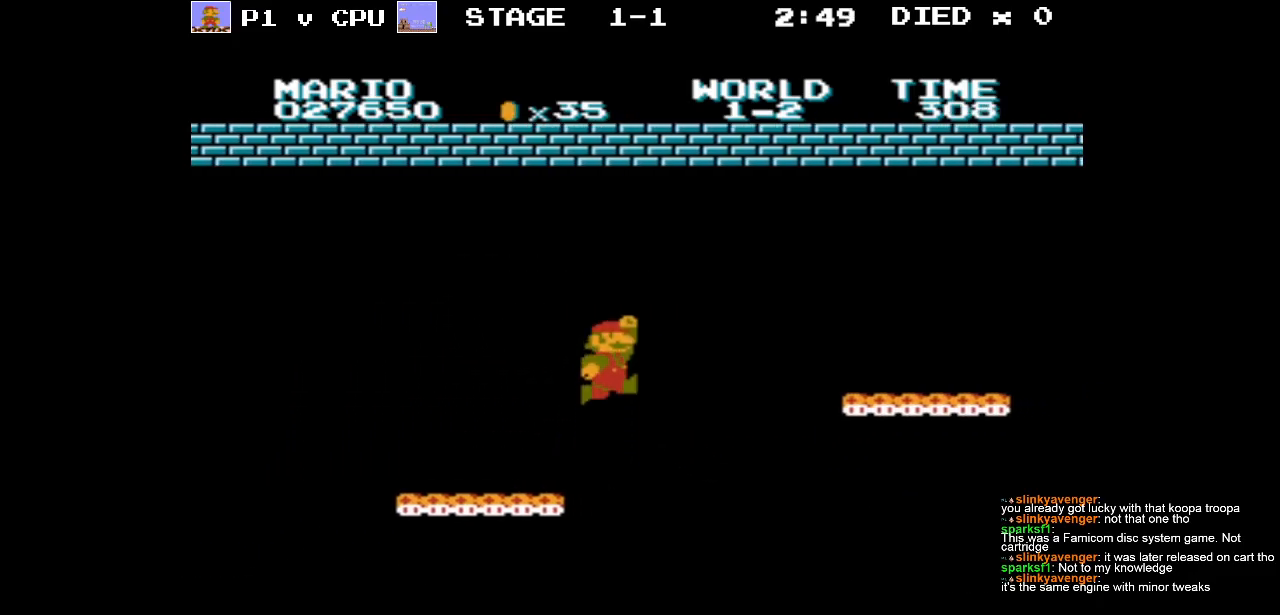
{"buttons": ["B", "DPAD_RIGHT"], "events": [[183, "A", "up"], [483, "DPAD_RIGHT", "down"]]}
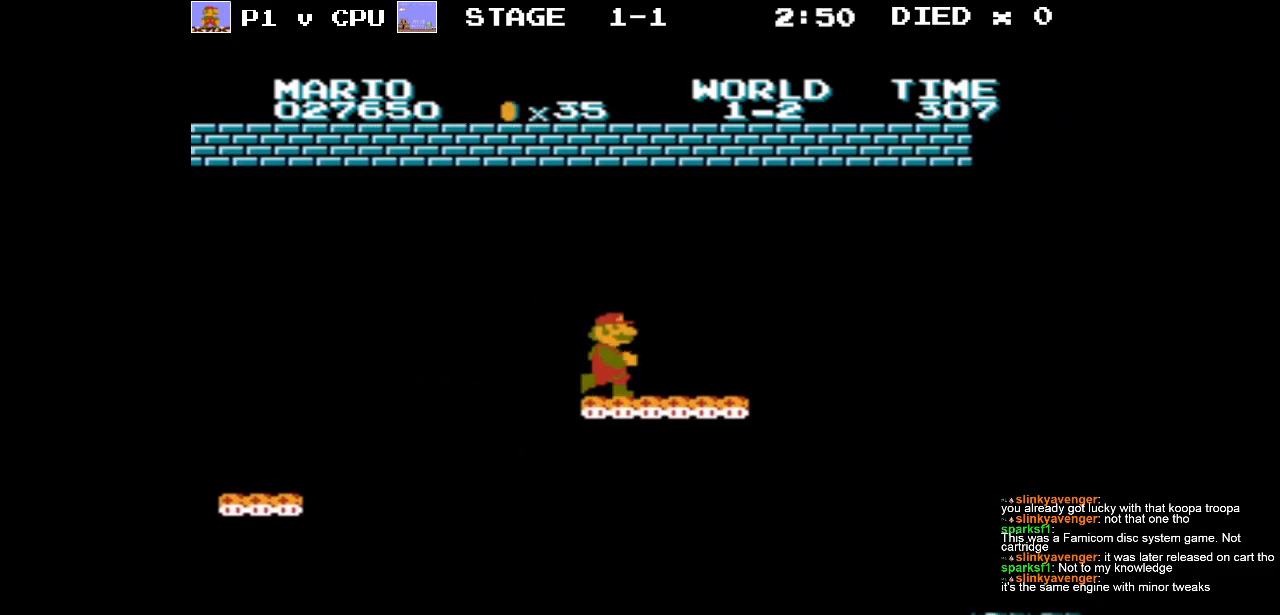
{"buttons": [], "events": [[217, "A", "down"], [267, "DPAD_RIGHT", "up"], [433, "A", "up"], [467, "B", "up"]]}
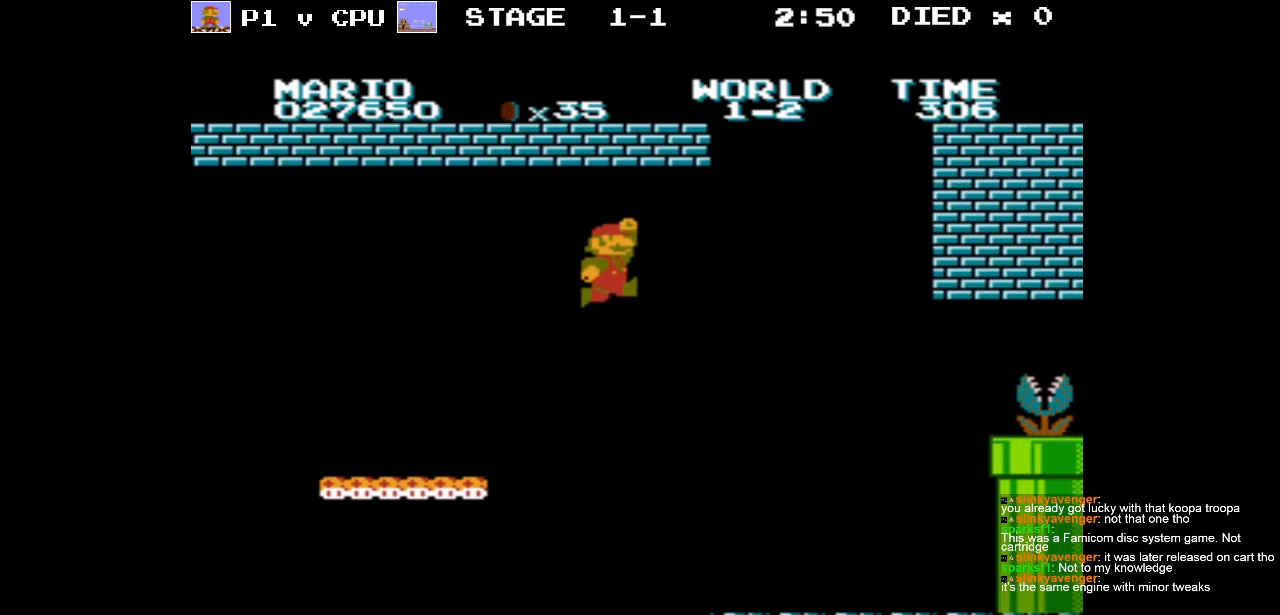
{"buttons": ["B", "DPAD_RIGHT"], "events": [[17, "DPAD_LEFT", "down"], [200, "DPAD_LEFT", "up"], [417, "DPAD_RIGHT", "down"], [433, "B", "down"]]}
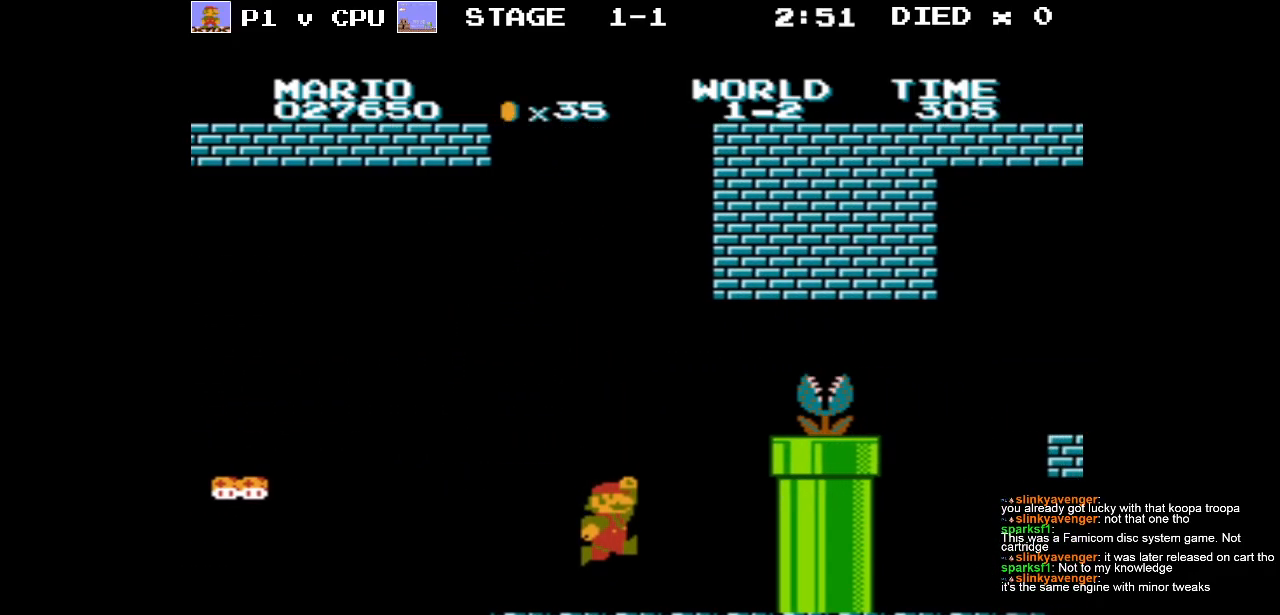
{"buttons": ["A", "B"], "events": [[250, "A", "down"], [367, "DPAD_RIGHT", "up"]]}
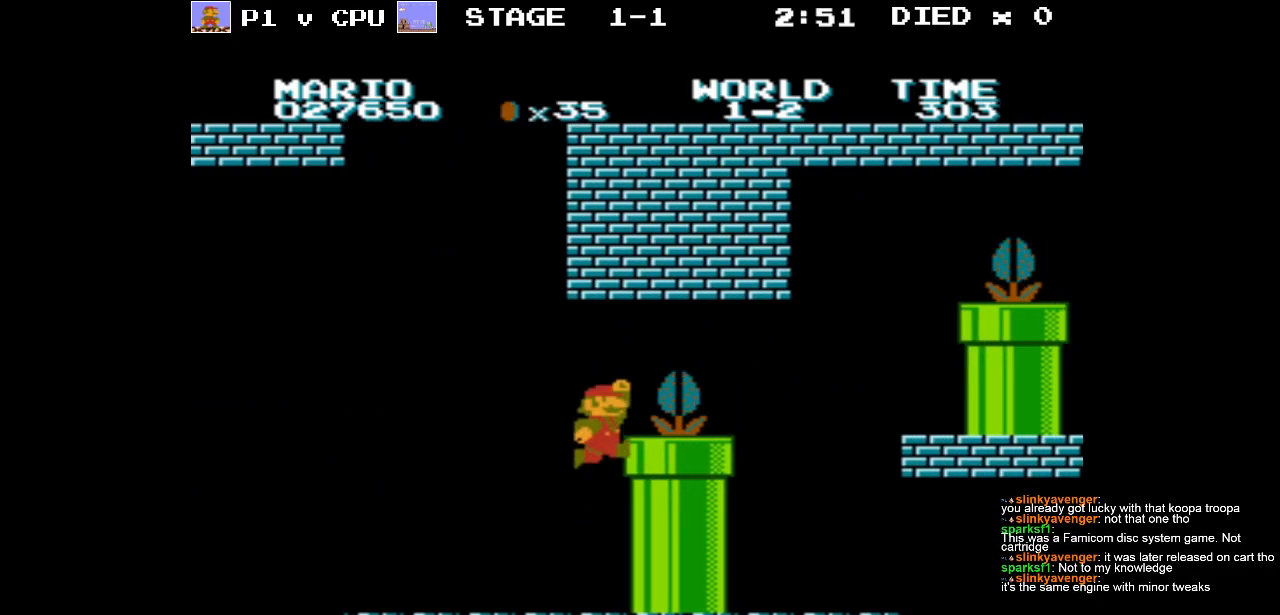
{"buttons": [], "events": [[133, "A", "up"], [133, "B", "up"], [250, "DPAD_RIGHT", "down"], [317, "DPAD_RIGHT", "up"]]}
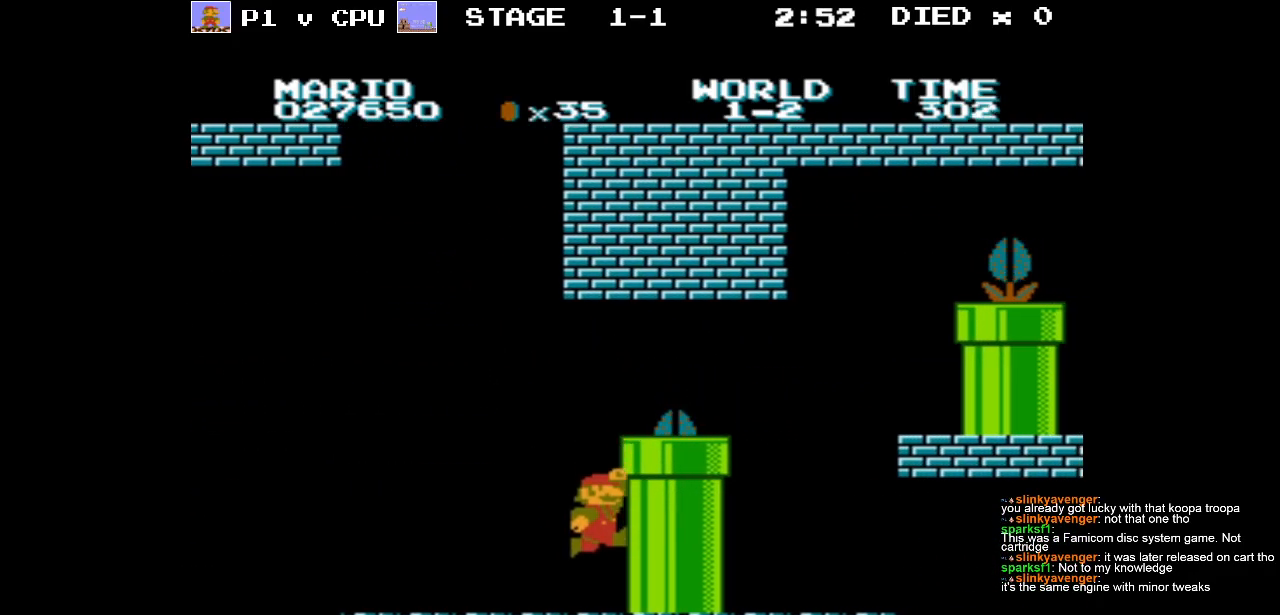
{"buttons": ["A", "DPAD_RIGHT"], "events": [[150, "A", "down"], [200, "DPAD_RIGHT", "down"]]}
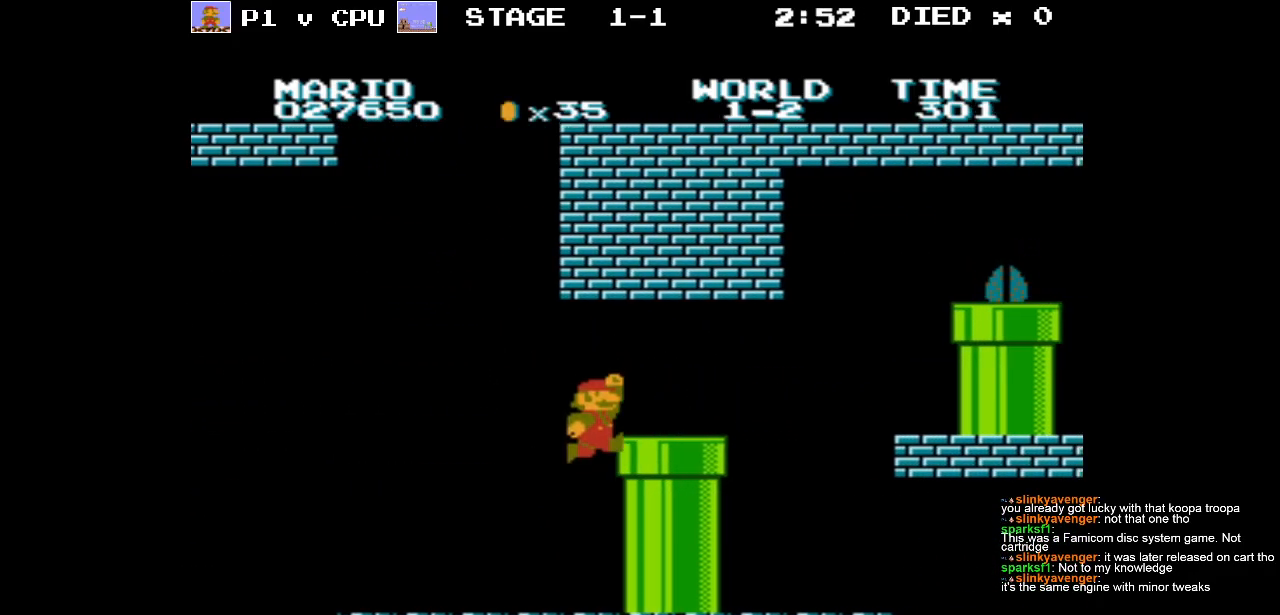
{"buttons": ["DPAD_DOWN", "DPAD_LEFT"], "events": [[100, "A", "up"], [300, "DPAD_RIGHT", "up"], [433, "DPAD_DOWN", "down"], [483, "DPAD_LEFT", "down"]]}
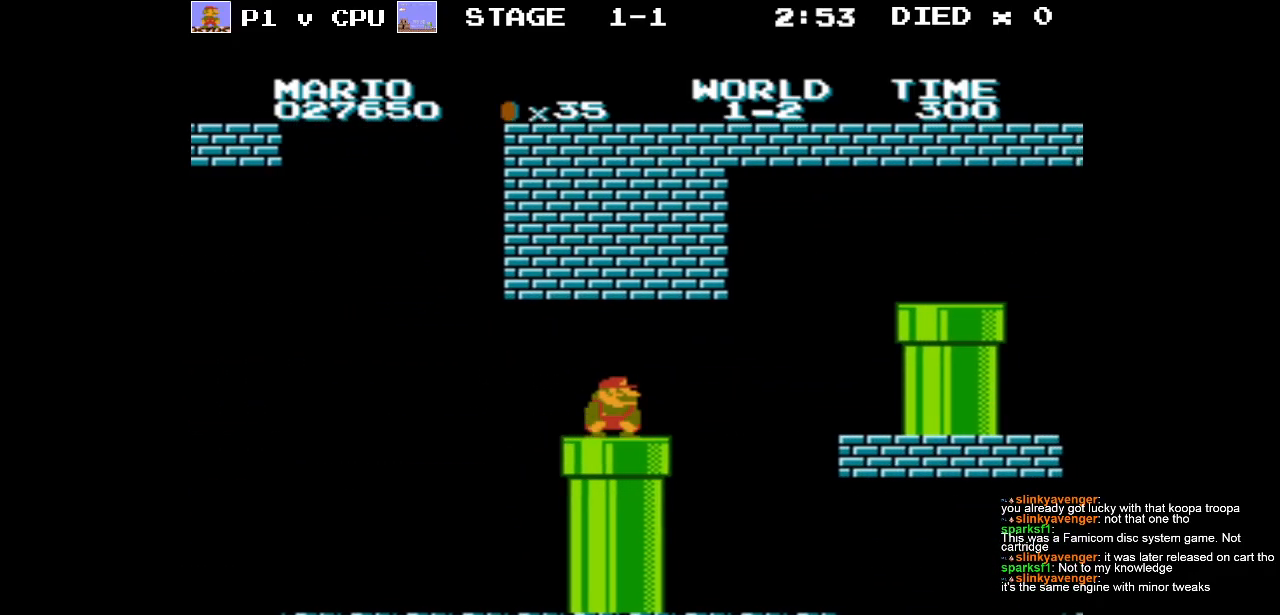
{"buttons": ["A"], "events": [[100, "DPAD_LEFT", "up"], [150, "DPAD_DOWN", "up"], [350, "A", "down"]]}
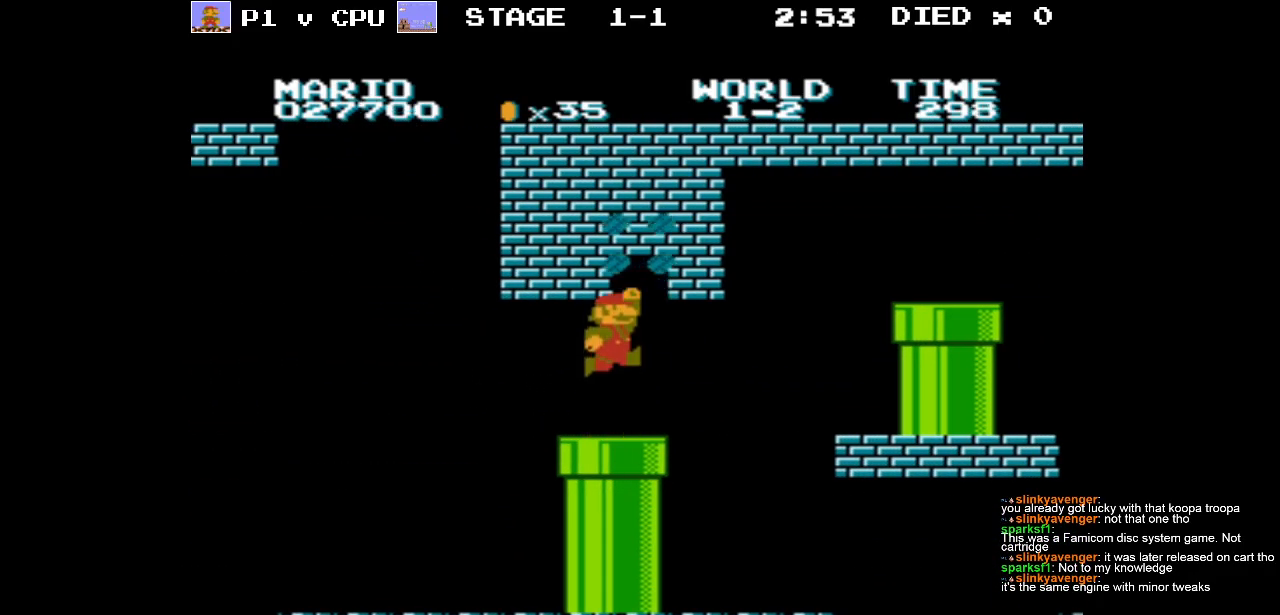
{"buttons": ["A"], "events": [[100, "A", "up"], [233, "A", "down"]]}
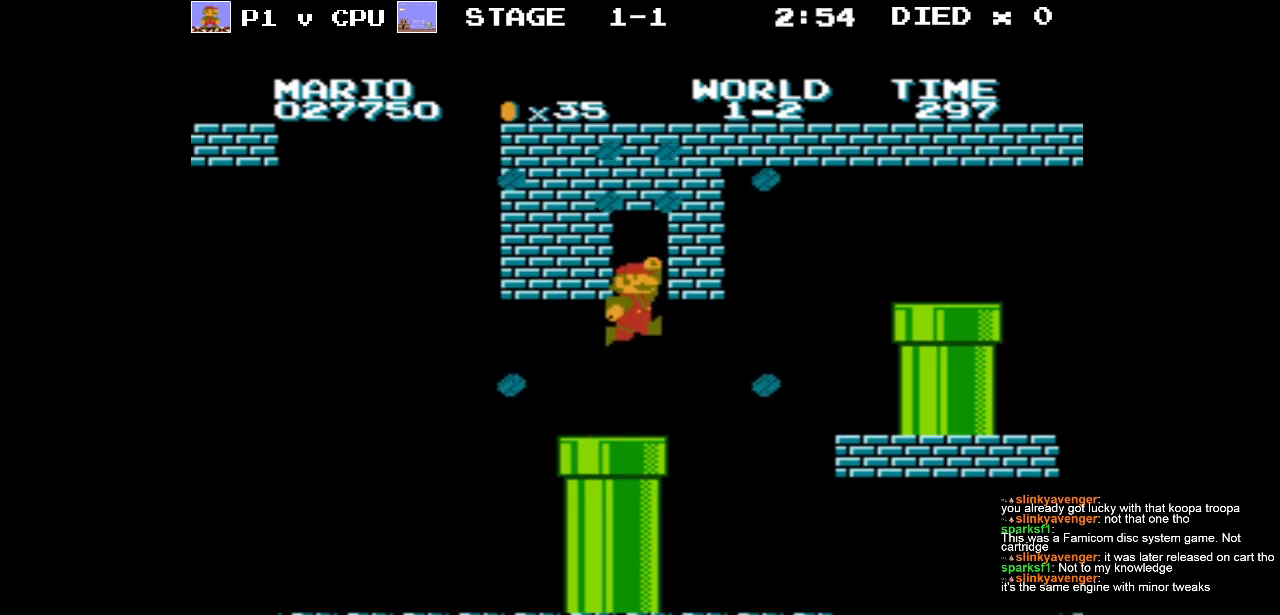
{"buttons": ["DPAD_RIGHT"], "events": [[83, "A", "up"], [300, "DPAD_RIGHT", "down"]]}
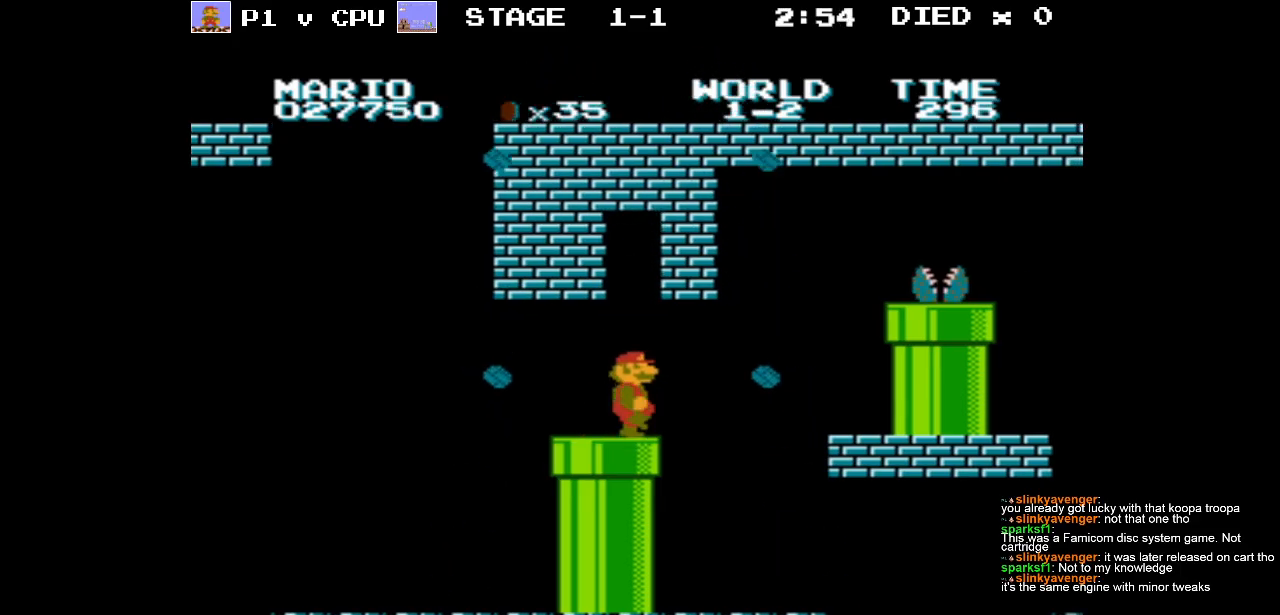
{"buttons": ["DPAD_LEFT"], "events": [[150, "A", "down"], [167, "DPAD_RIGHT", "up"], [267, "DPAD_LEFT", "down"], [350, "A", "up"]]}
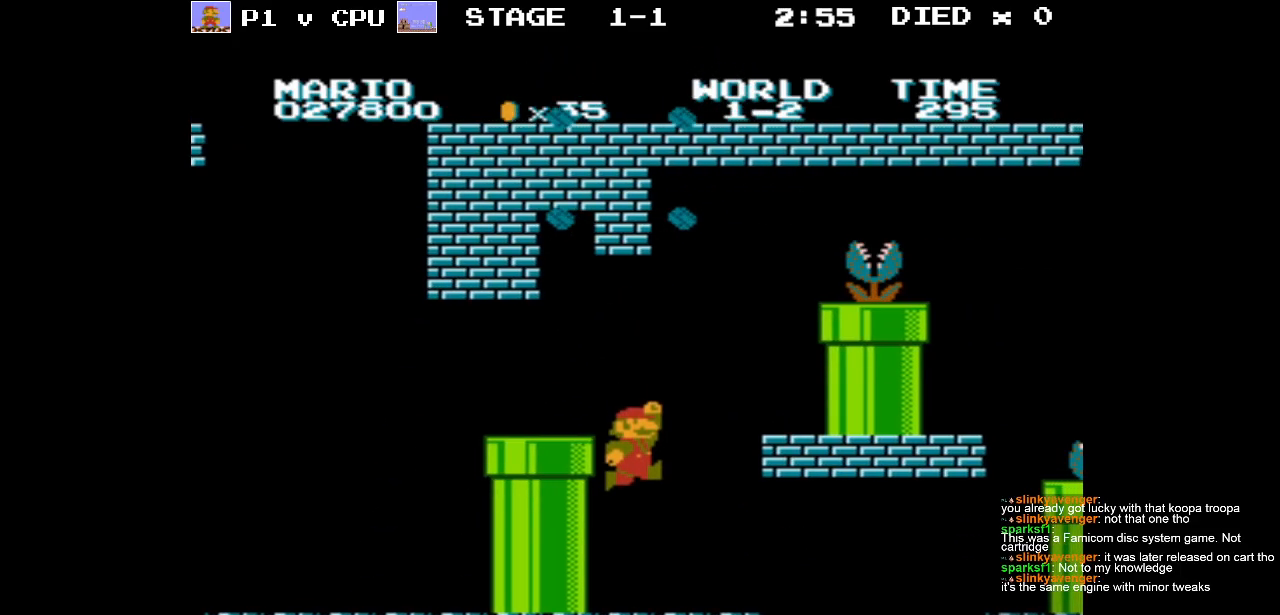
{"buttons": ["B", "DPAD_RIGHT"], "events": [[33, "DPAD_LEFT", "up"], [183, "DPAD_RIGHT", "down"], [300, "B", "down"]]}
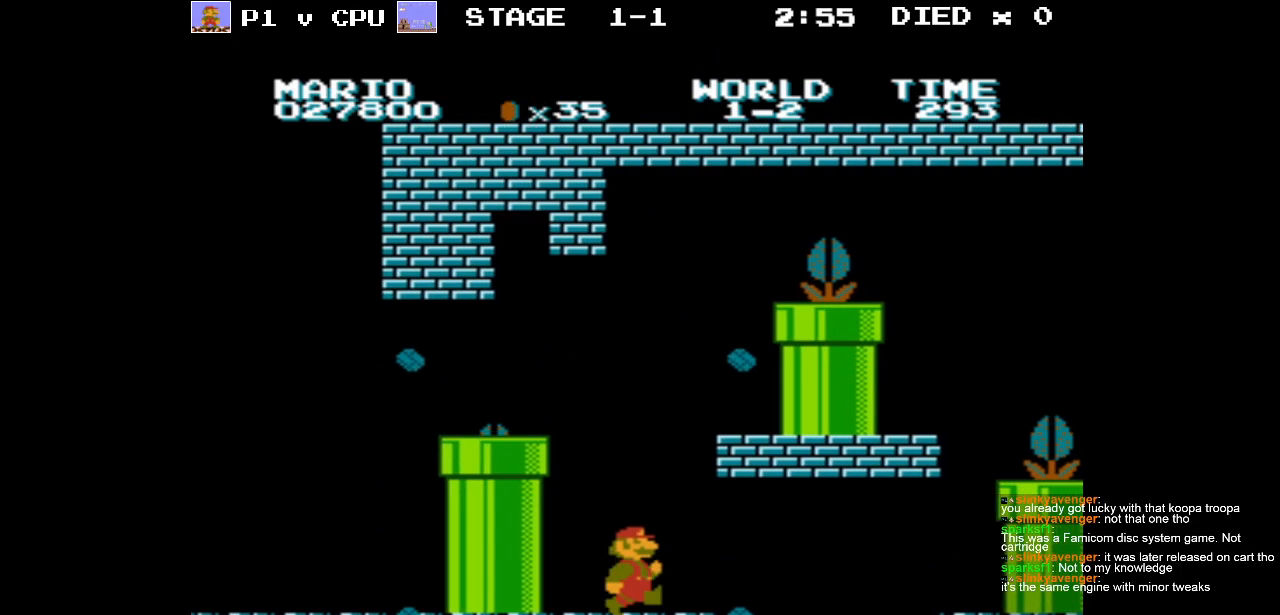
{"buttons": ["DPAD_RIGHT"], "events": [[33, "A", "down"], [500, "A", "up"], [500, "B", "up"]]}
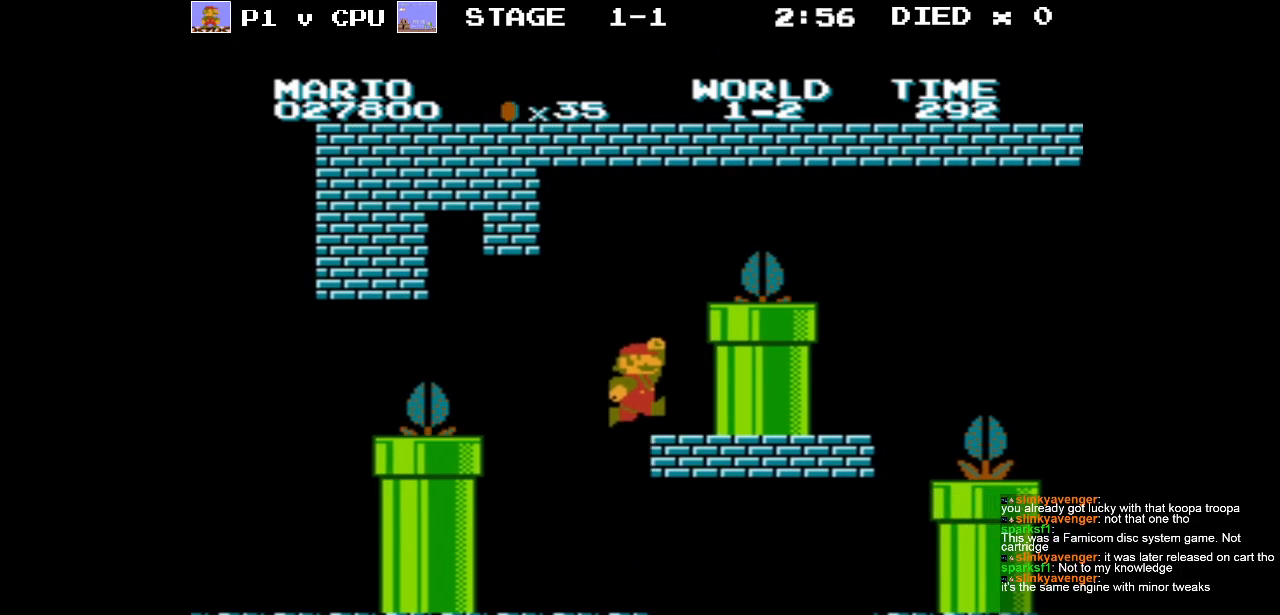
{"buttons": ["A"], "events": [[367, "A", "down"], [400, "DPAD_RIGHT", "up"]]}